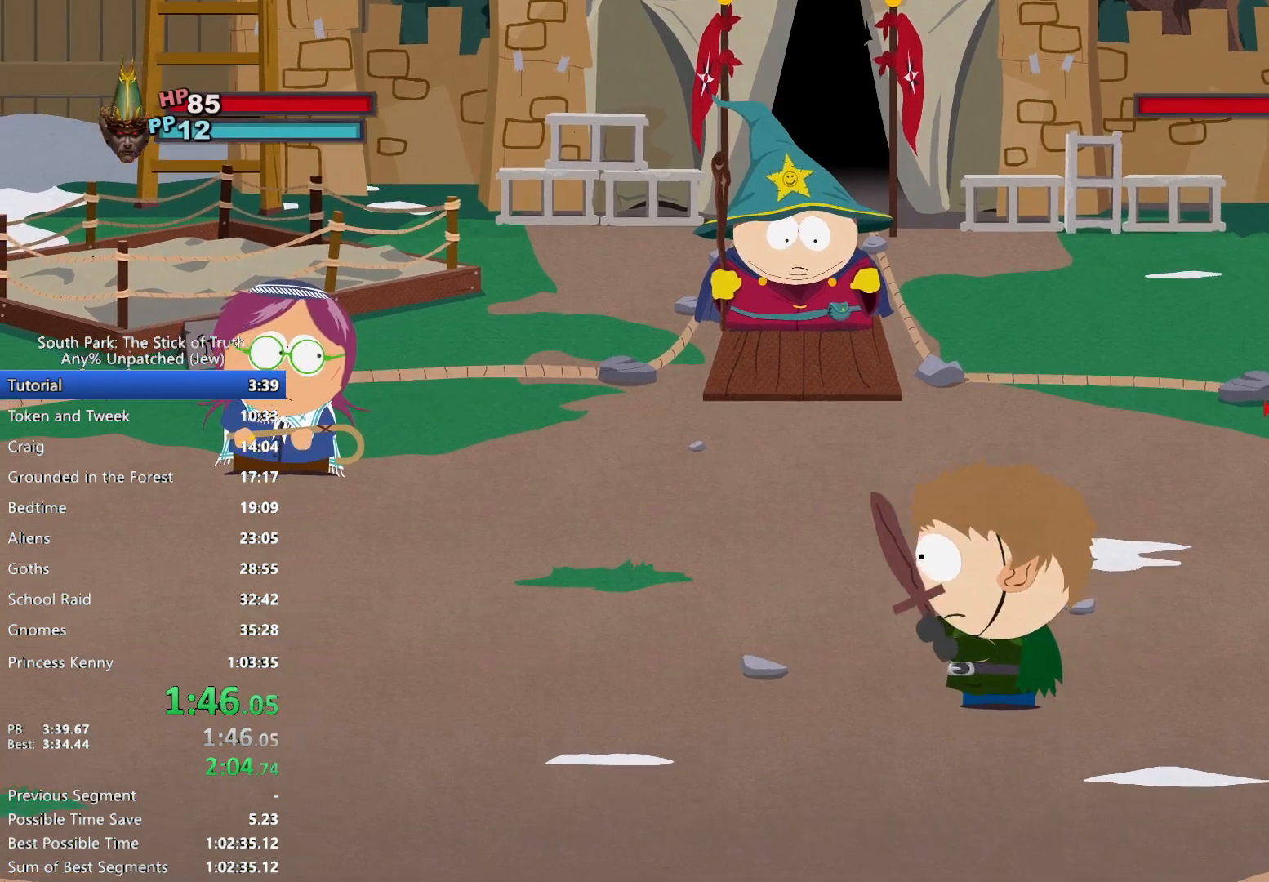
Gameplay with a controller (Xbox layout); each line is a JSON object with the inputs held at the frame after it. "events" lists button and stick changes between this image and that frame as [ms after this image, input, new state], when the widget could be followed in between. Not read: HOME L3 R3.
{"buttons": [], "left_stick": "center", "right_stick": "center", "events": []}
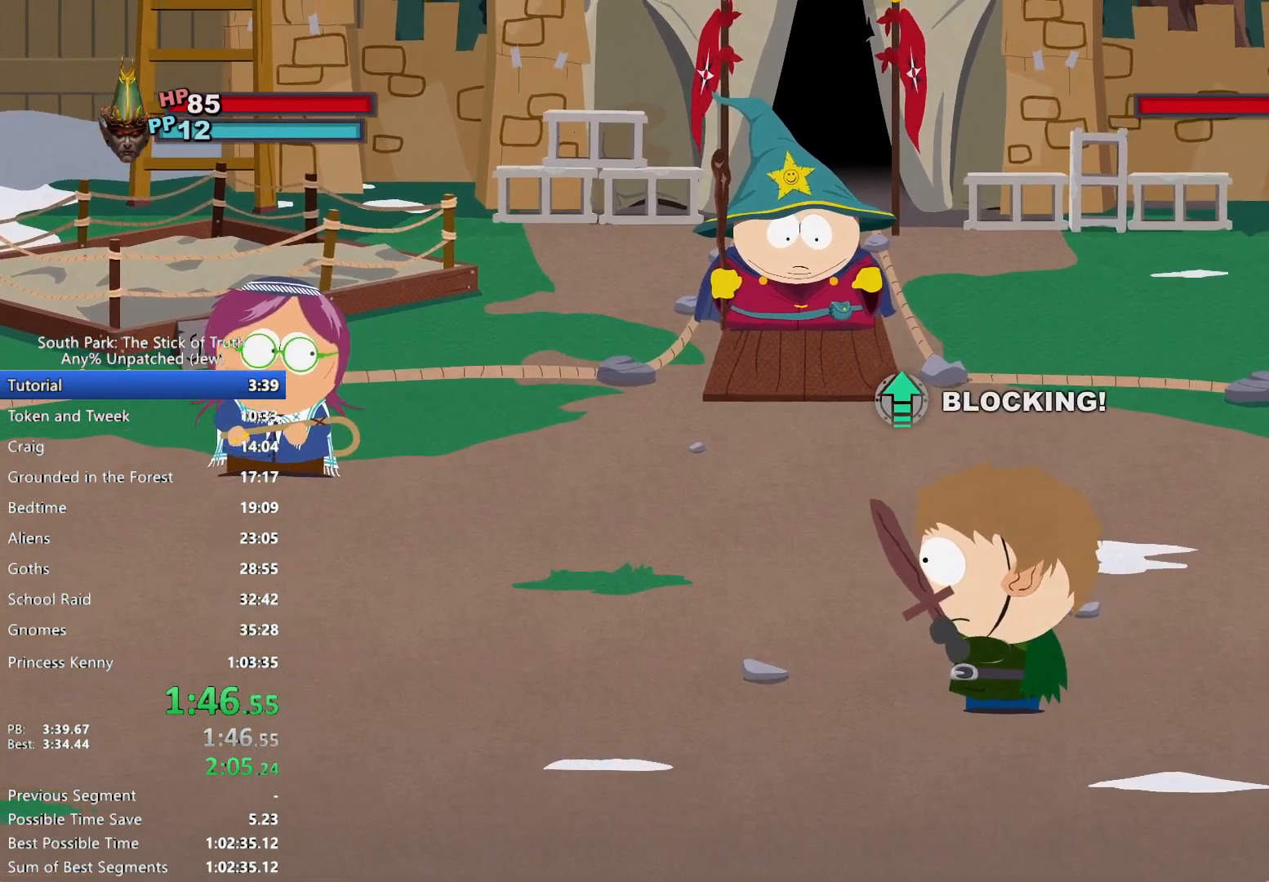
{"buttons": [], "left_stick": "center", "right_stick": "center", "events": []}
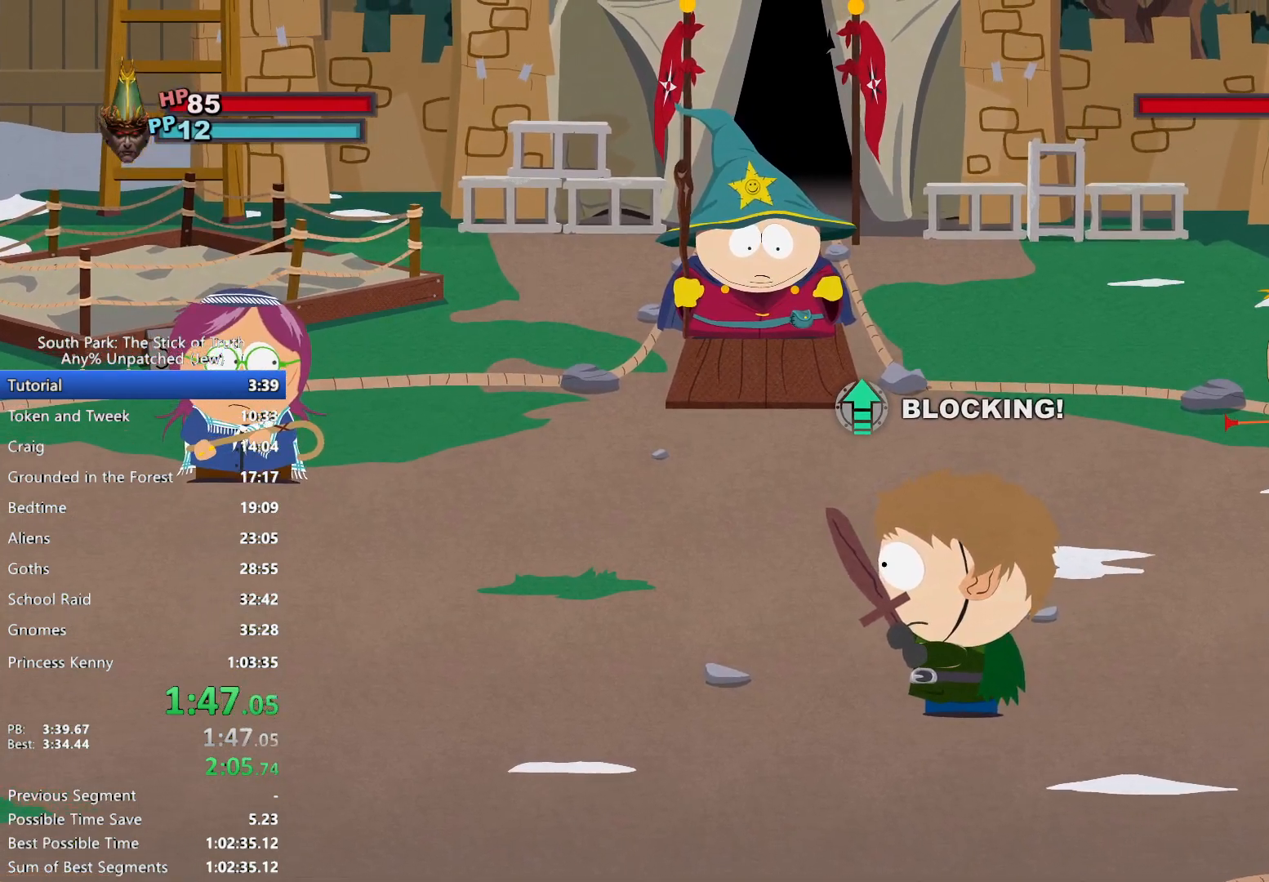
{"buttons": [], "left_stick": "center", "right_stick": "center", "events": []}
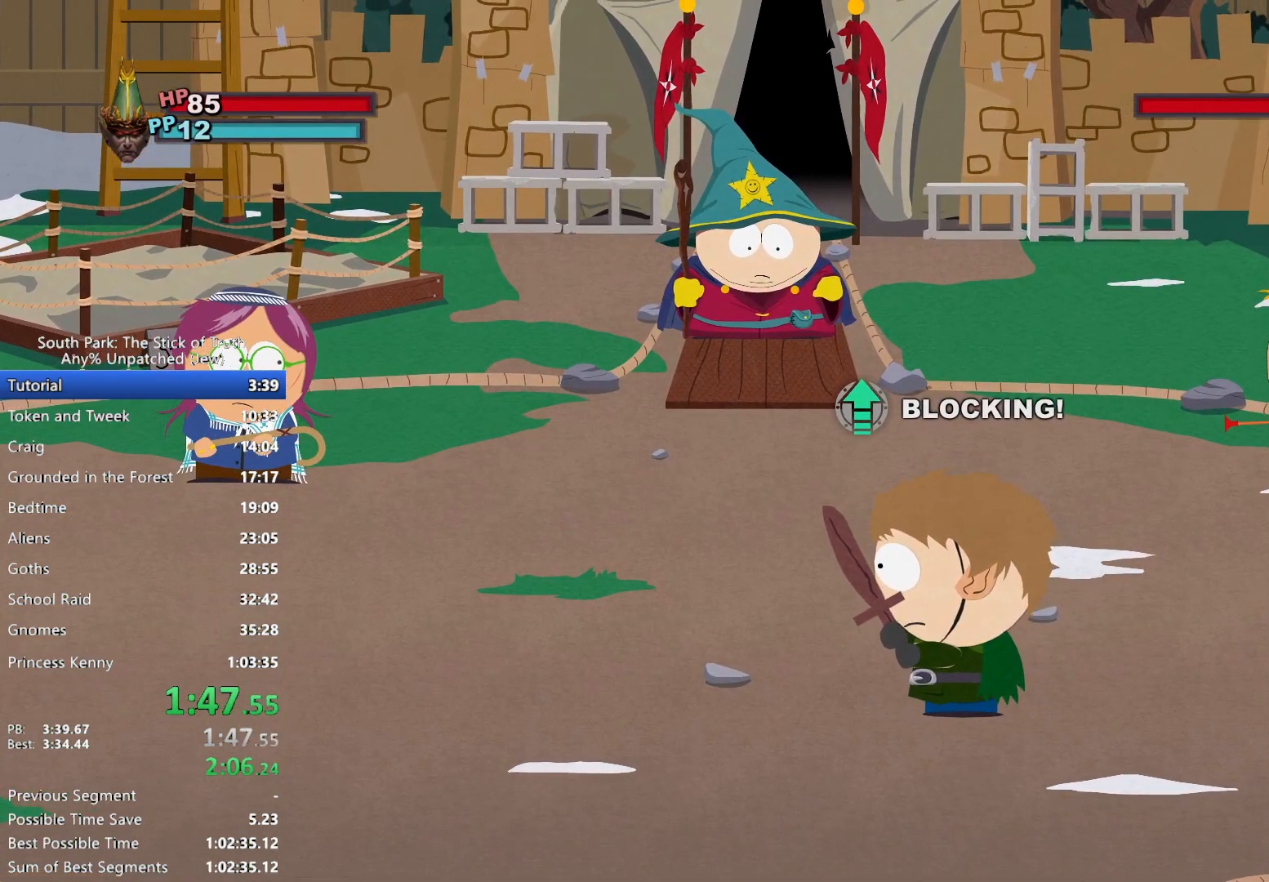
{"buttons": [], "left_stick": "center", "right_stick": "center", "events": []}
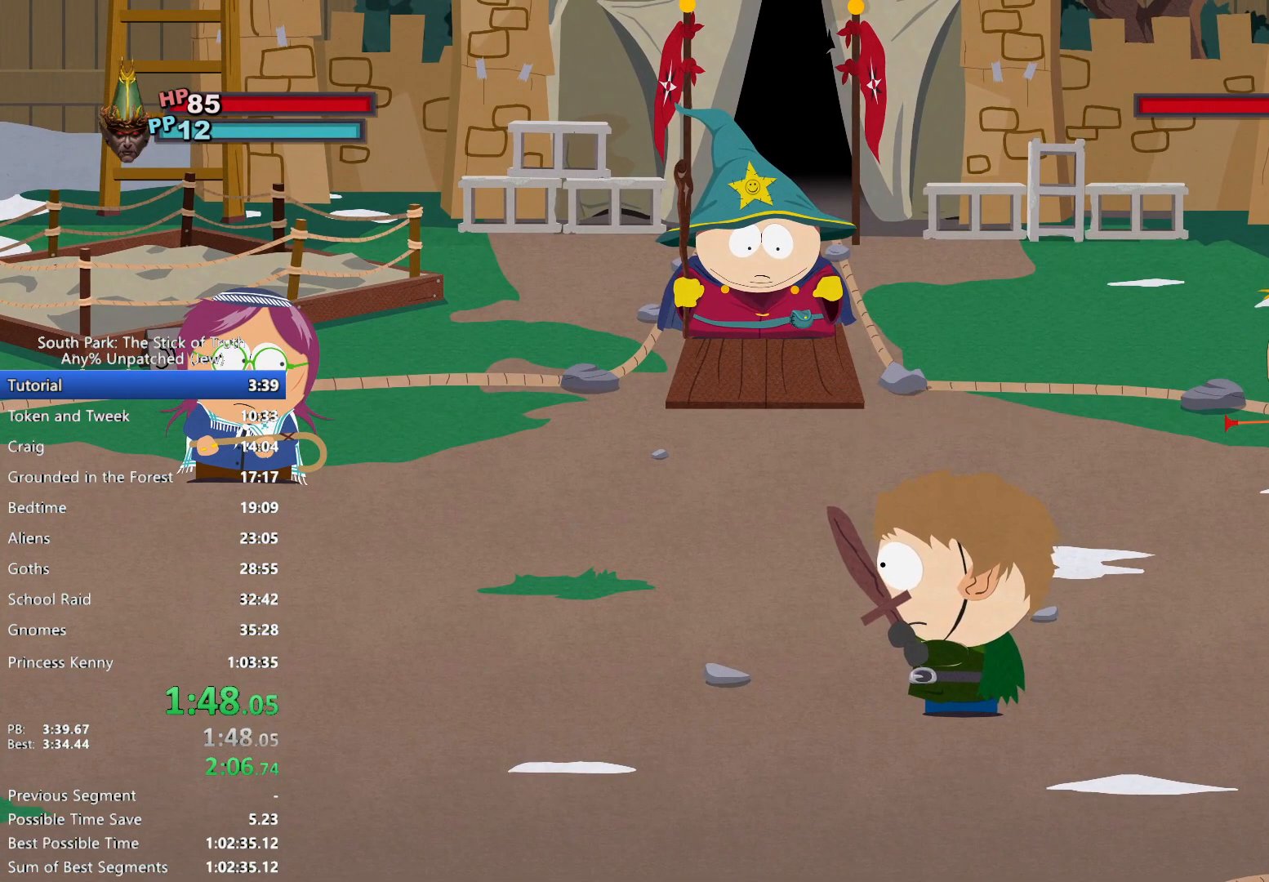
{"buttons": [], "left_stick": "center", "right_stick": "center", "events": []}
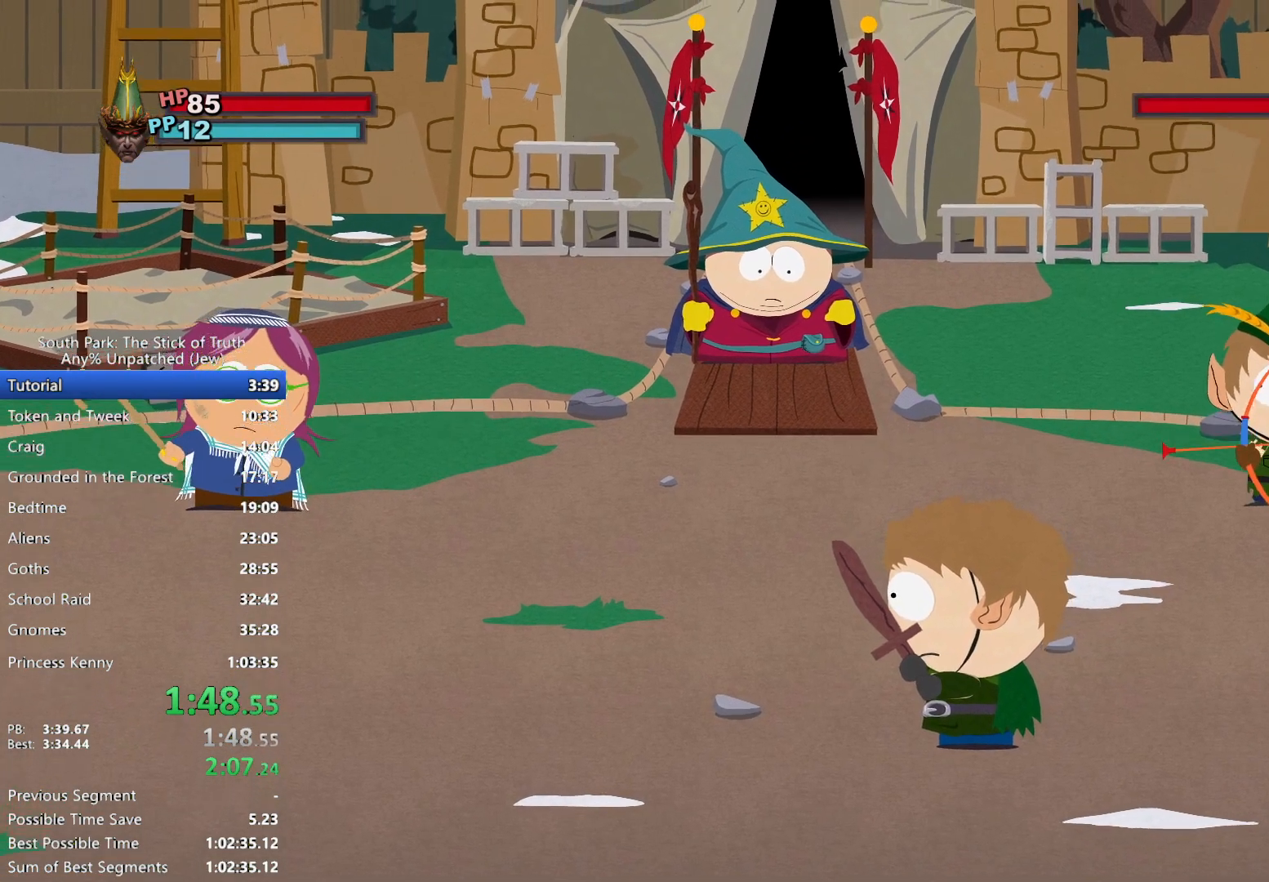
{"buttons": [], "left_stick": "center", "right_stick": "center", "events": []}
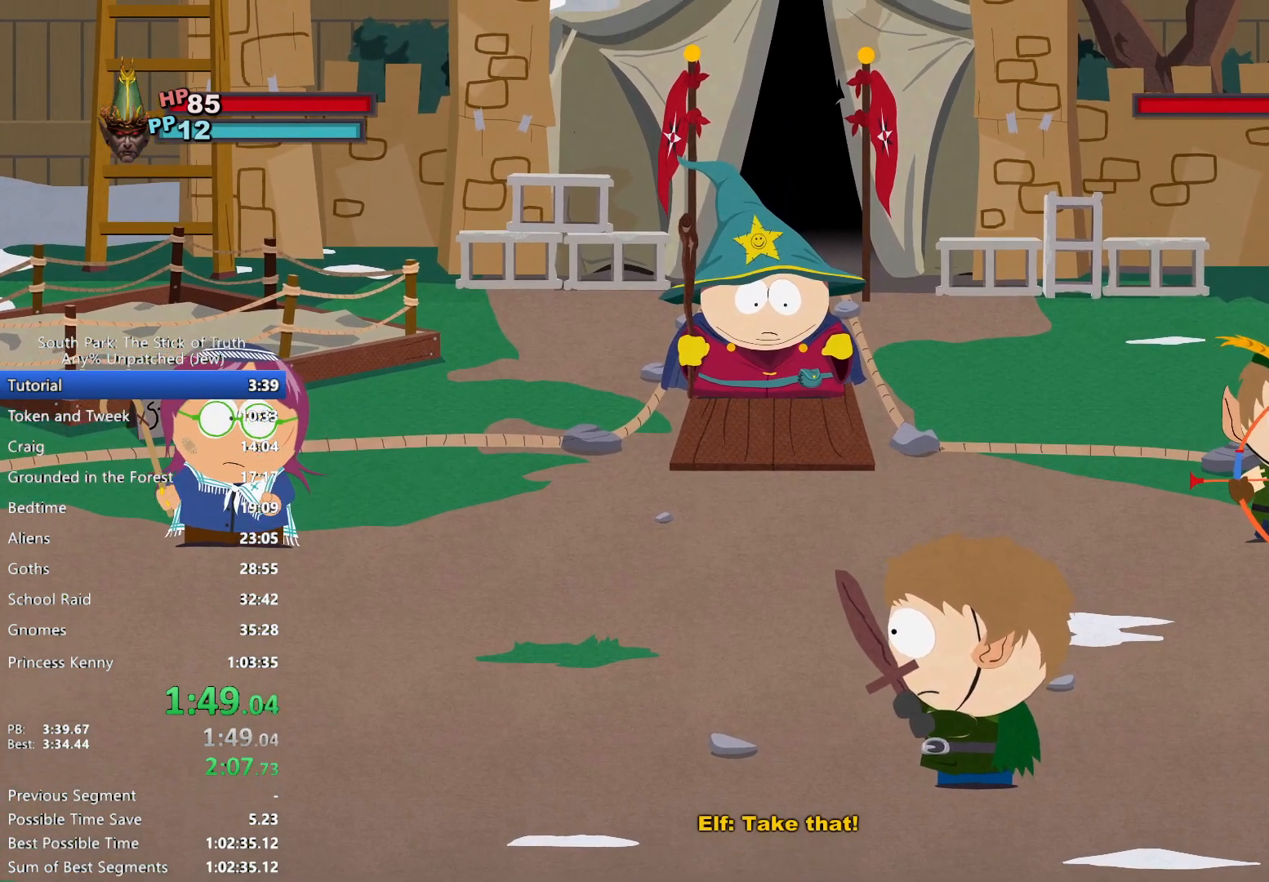
{"buttons": [], "left_stick": "center", "right_stick": "center", "events": []}
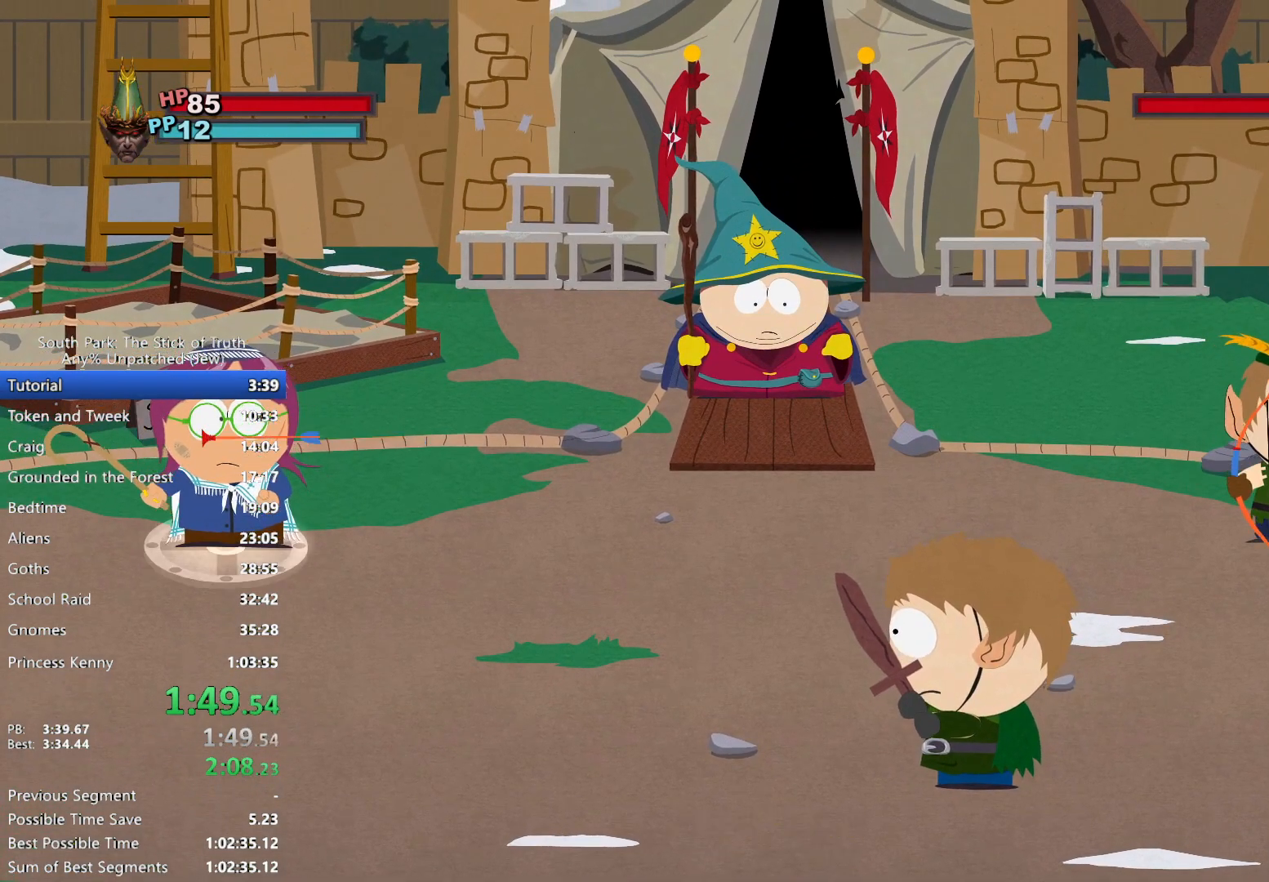
{"buttons": [], "left_stick": "center", "right_stick": "center", "events": []}
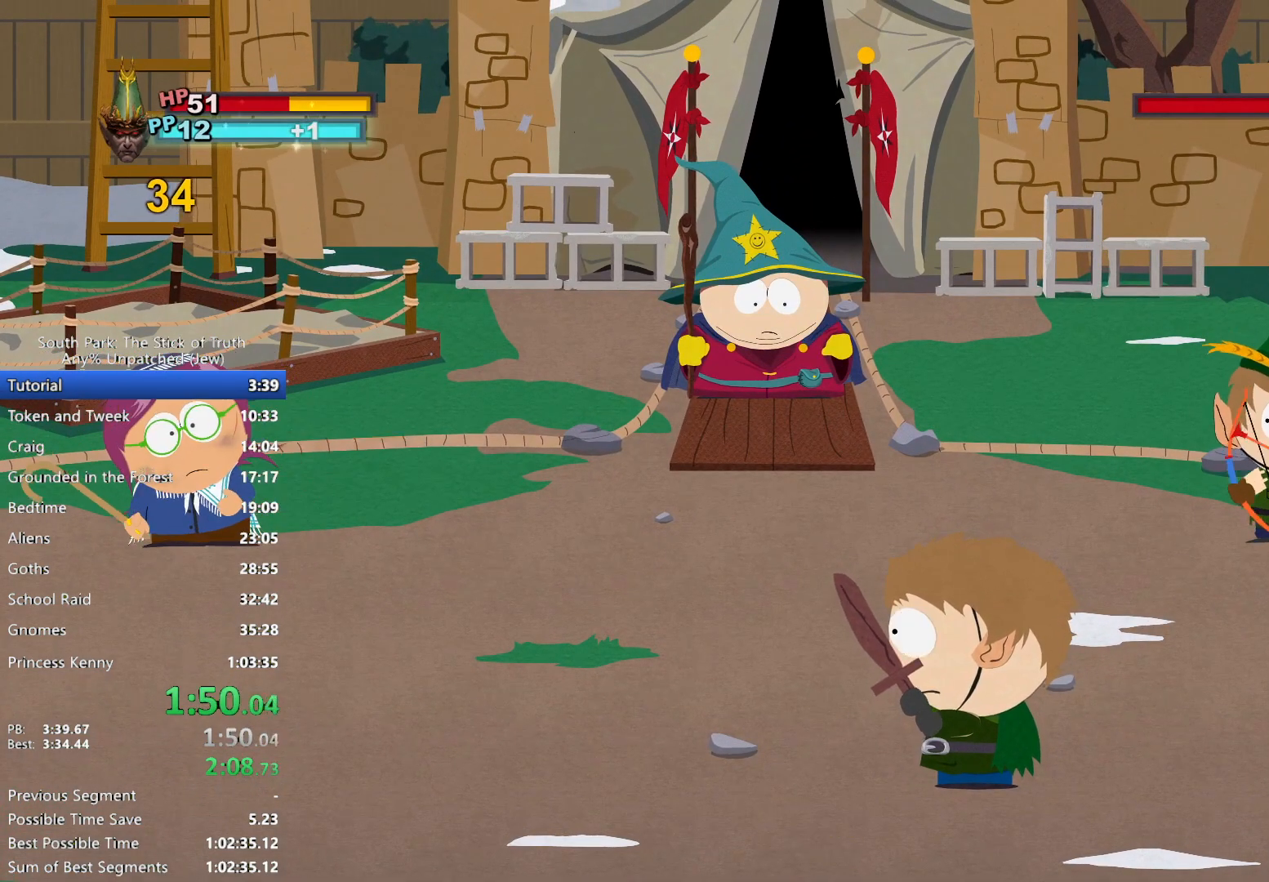
{"buttons": ["B"], "left_stick": "center", "right_stick": "center", "events": [[417, "B", "down"]]}
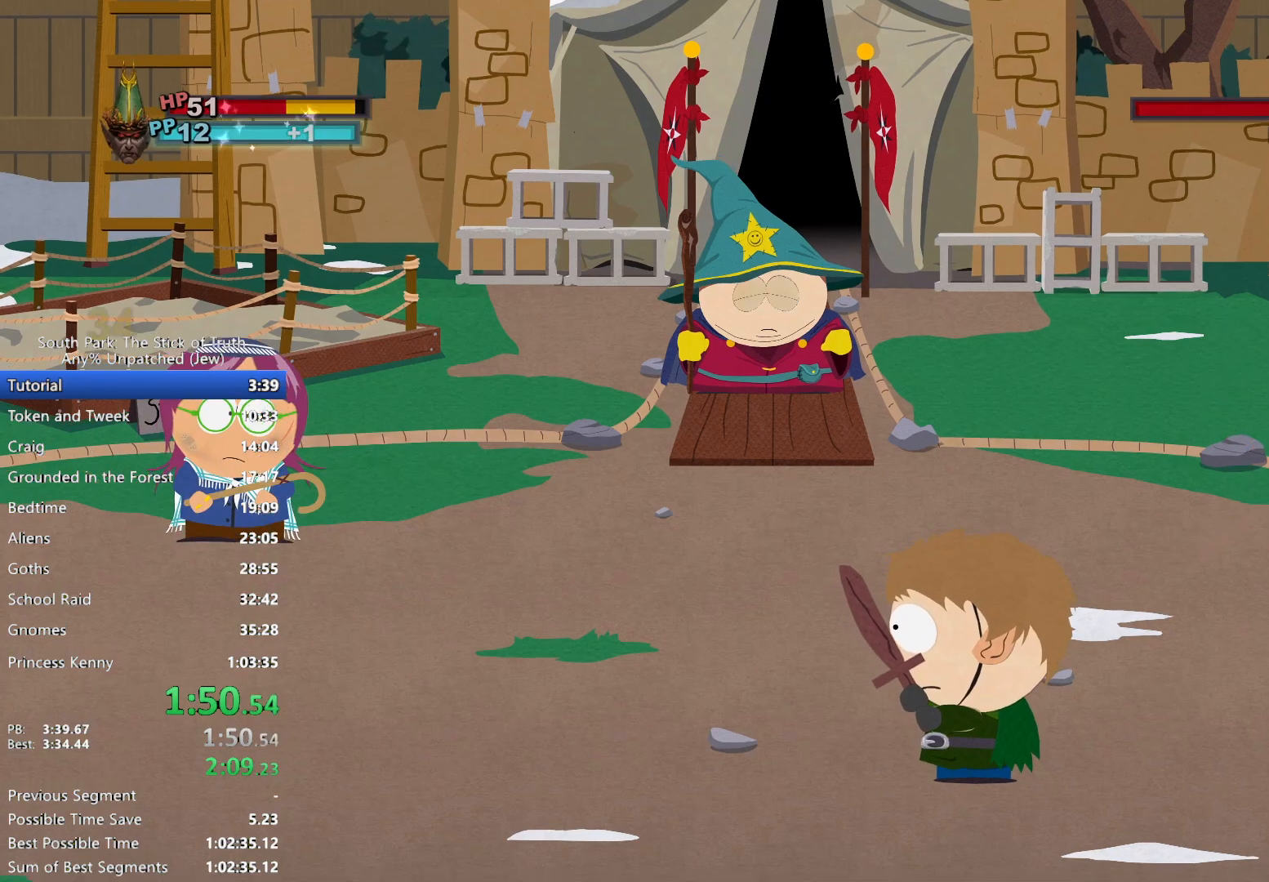
{"buttons": ["B"], "left_stick": "center", "right_stick": "center", "events": []}
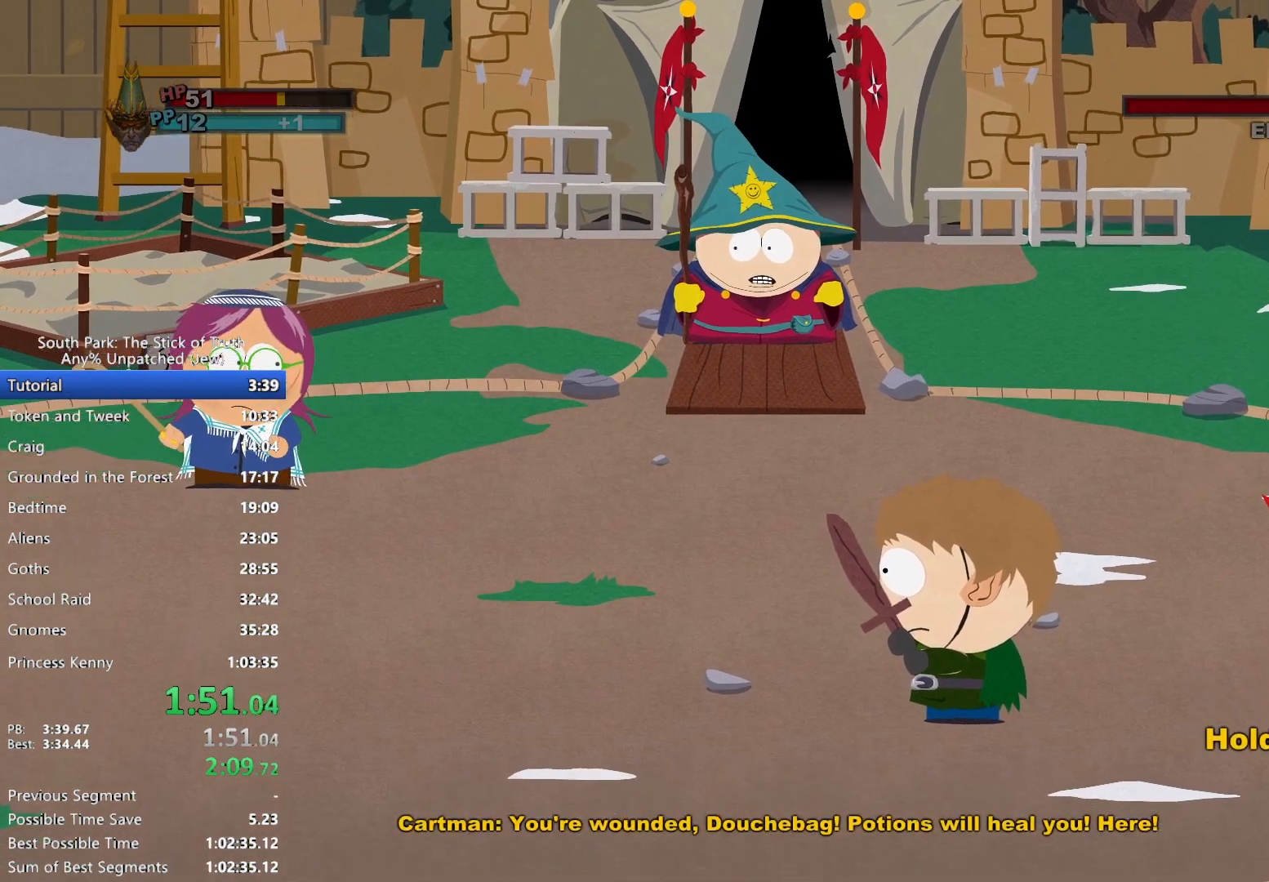
{"buttons": ["B"], "left_stick": "center", "right_stick": "center", "events": []}
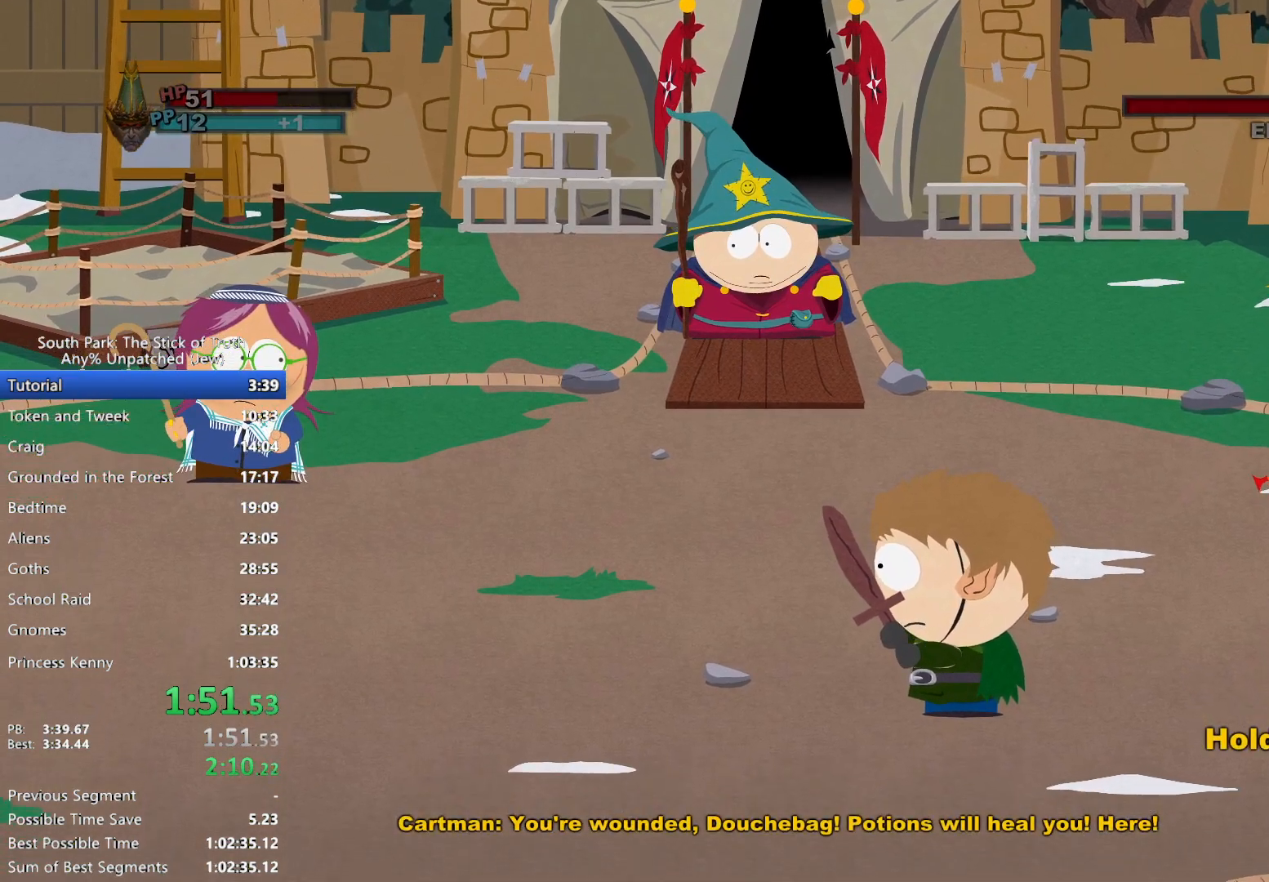
{"buttons": [], "left_stick": "left", "right_stick": "center", "events": [[167, "B", "up"], [417, "left_stick", "left"]]}
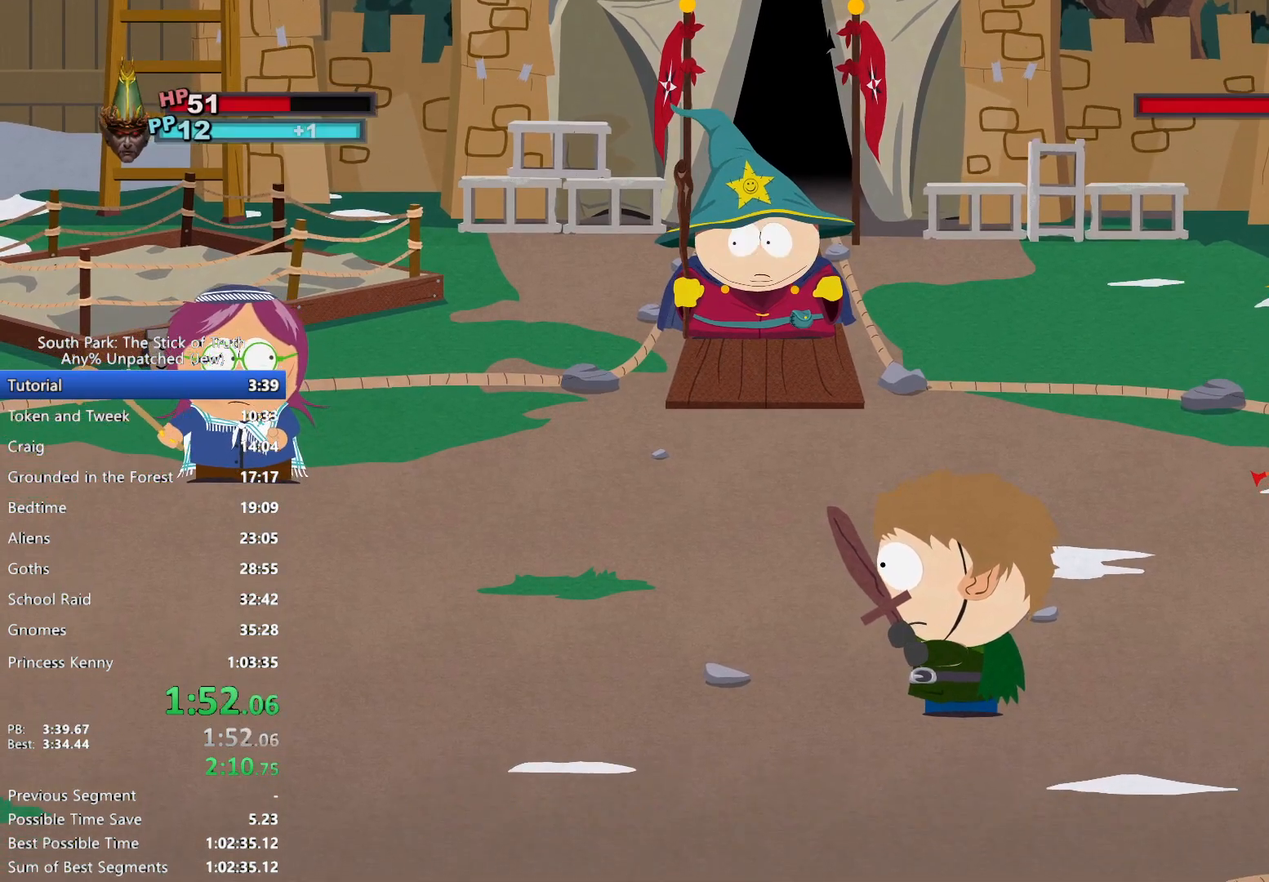
{"buttons": [], "left_stick": "left", "right_stick": "center", "events": [[33, "left_stick", "center"], [83, "left_stick", "left"], [200, "left_stick", "center"], [267, "left_stick", "left"]]}
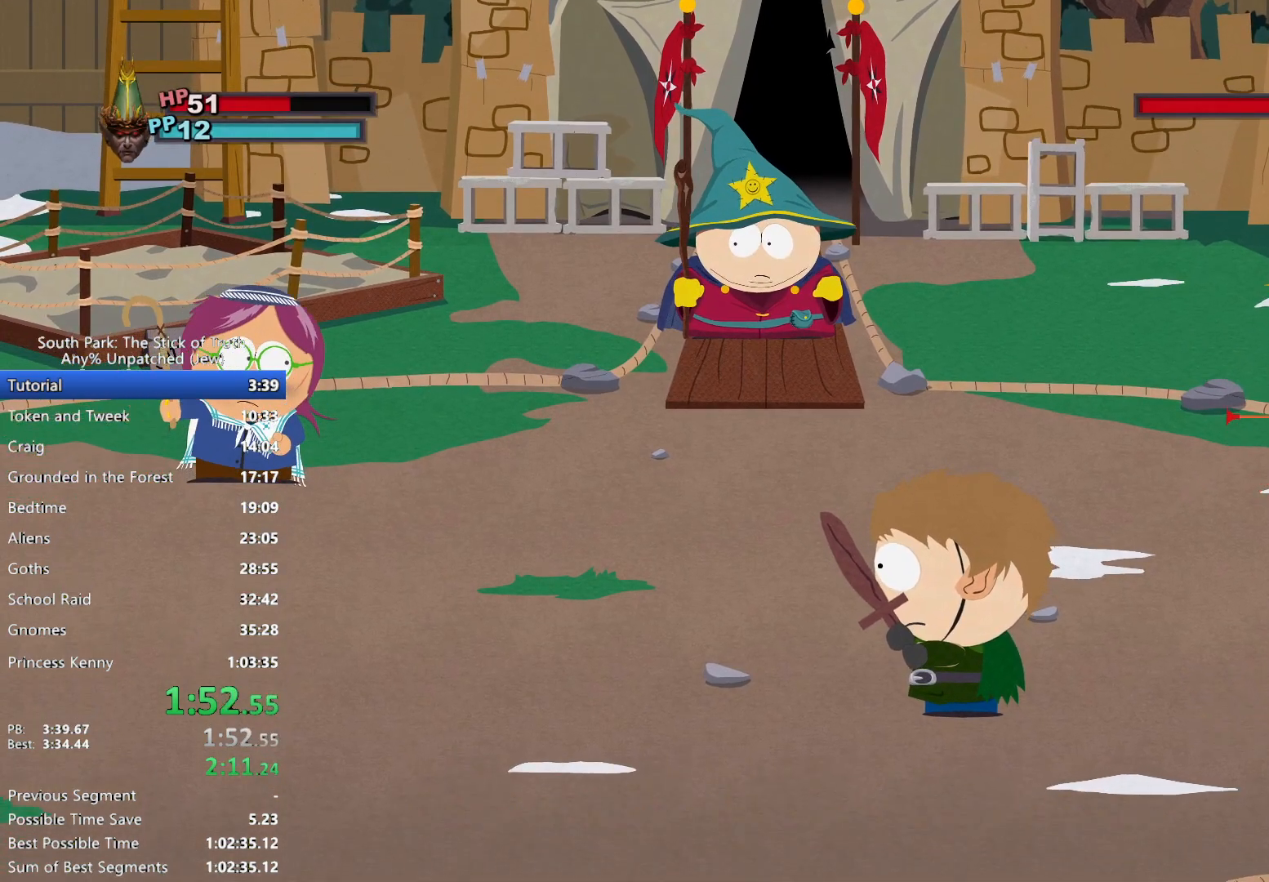
{"buttons": [], "left_stick": "left", "right_stick": "center", "events": [[333, "A", "down"], [383, "A", "up"], [450, "A", "down"], [500, "A", "up"]]}
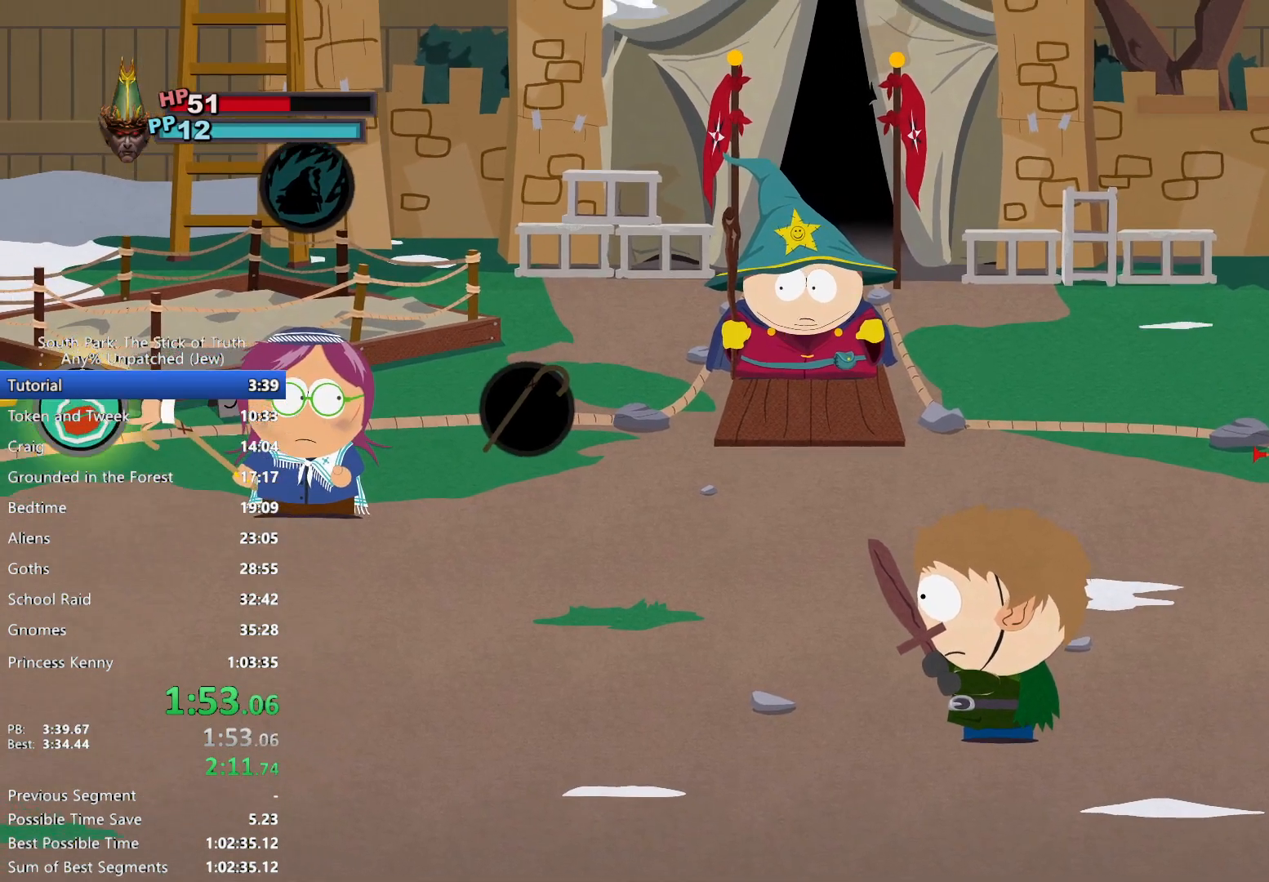
{"buttons": [], "left_stick": "center", "right_stick": "center", "events": [[67, "A", "down"], [133, "A", "up"], [183, "A", "down"], [250, "A", "up"], [300, "left_stick", "center"]]}
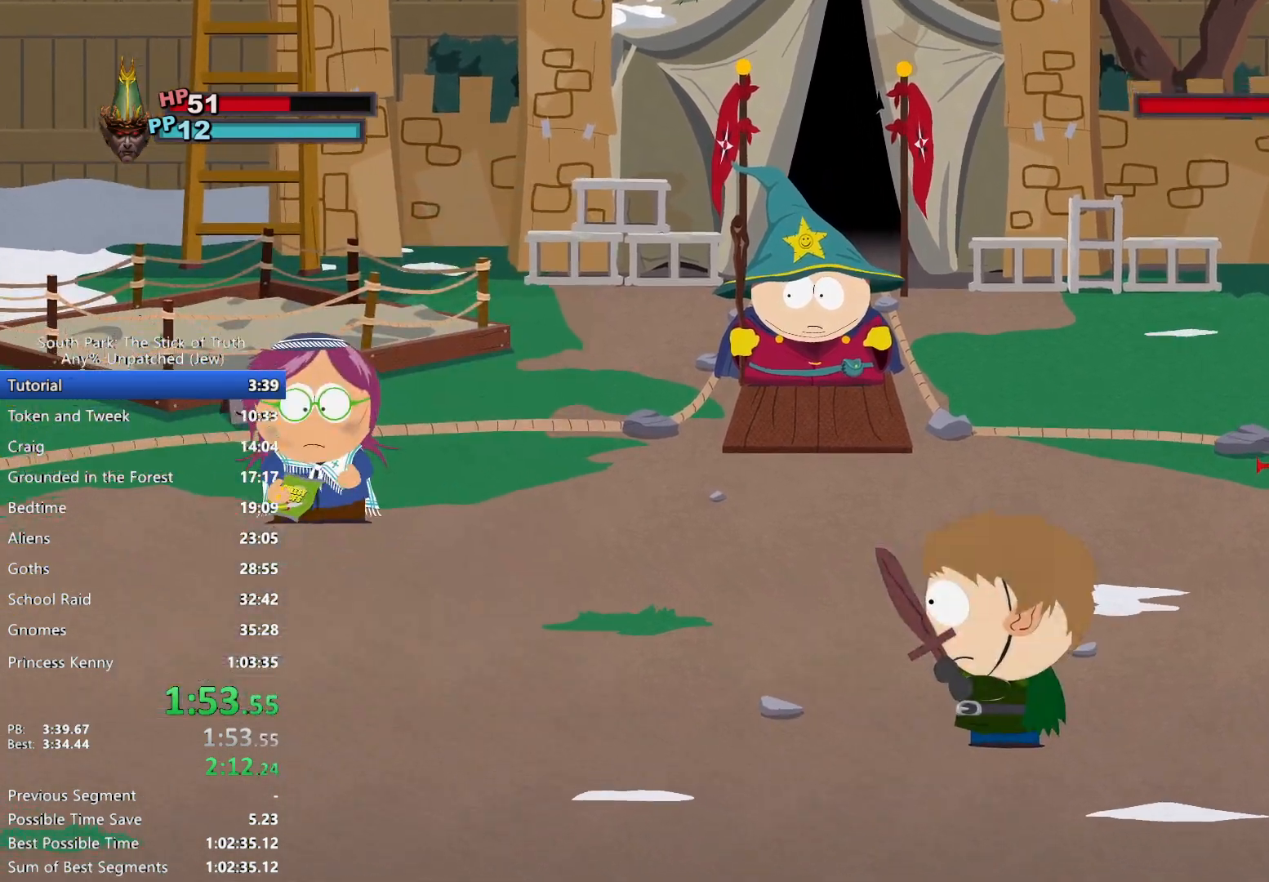
{"buttons": [], "left_stick": "center", "right_stick": "center", "events": []}
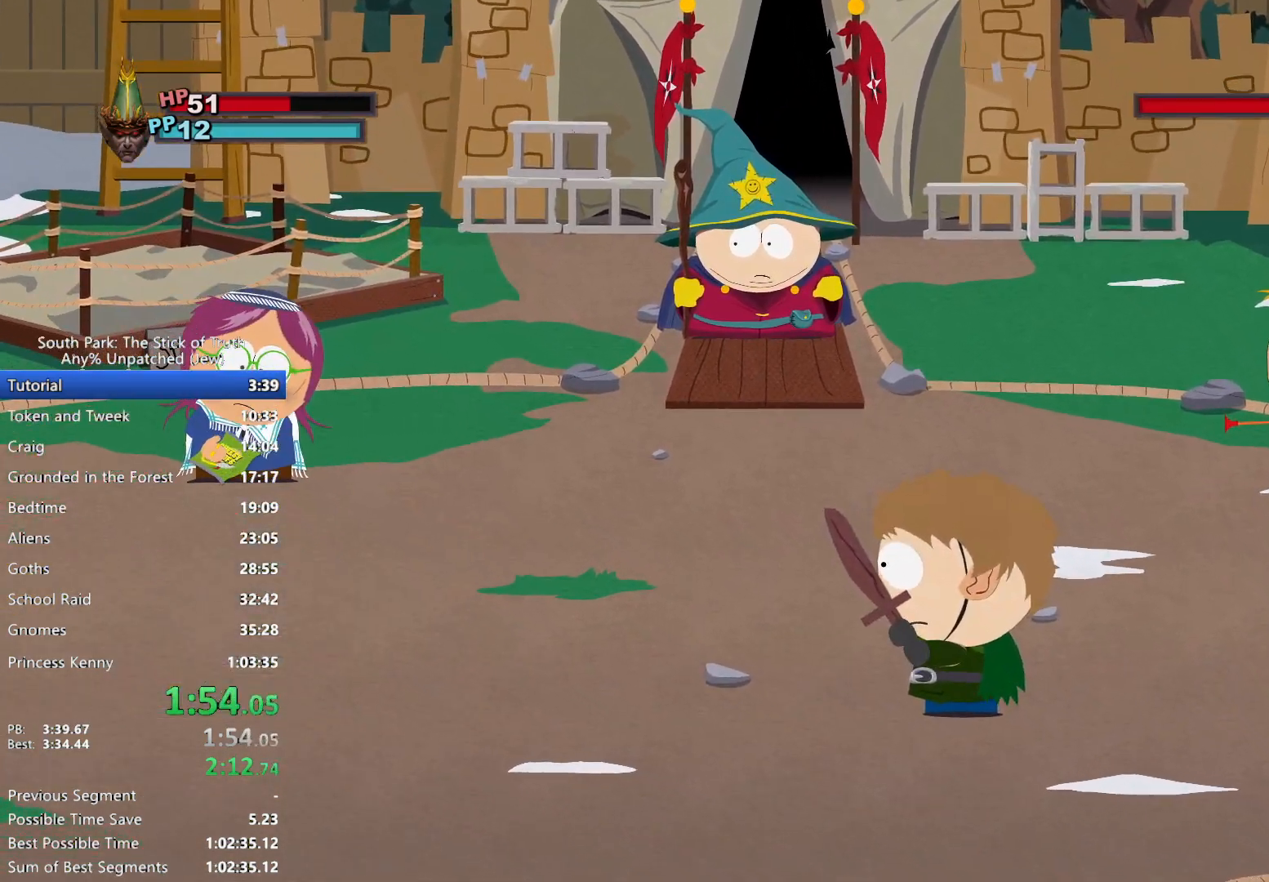
{"buttons": [], "left_stick": "center", "right_stick": "center", "events": []}
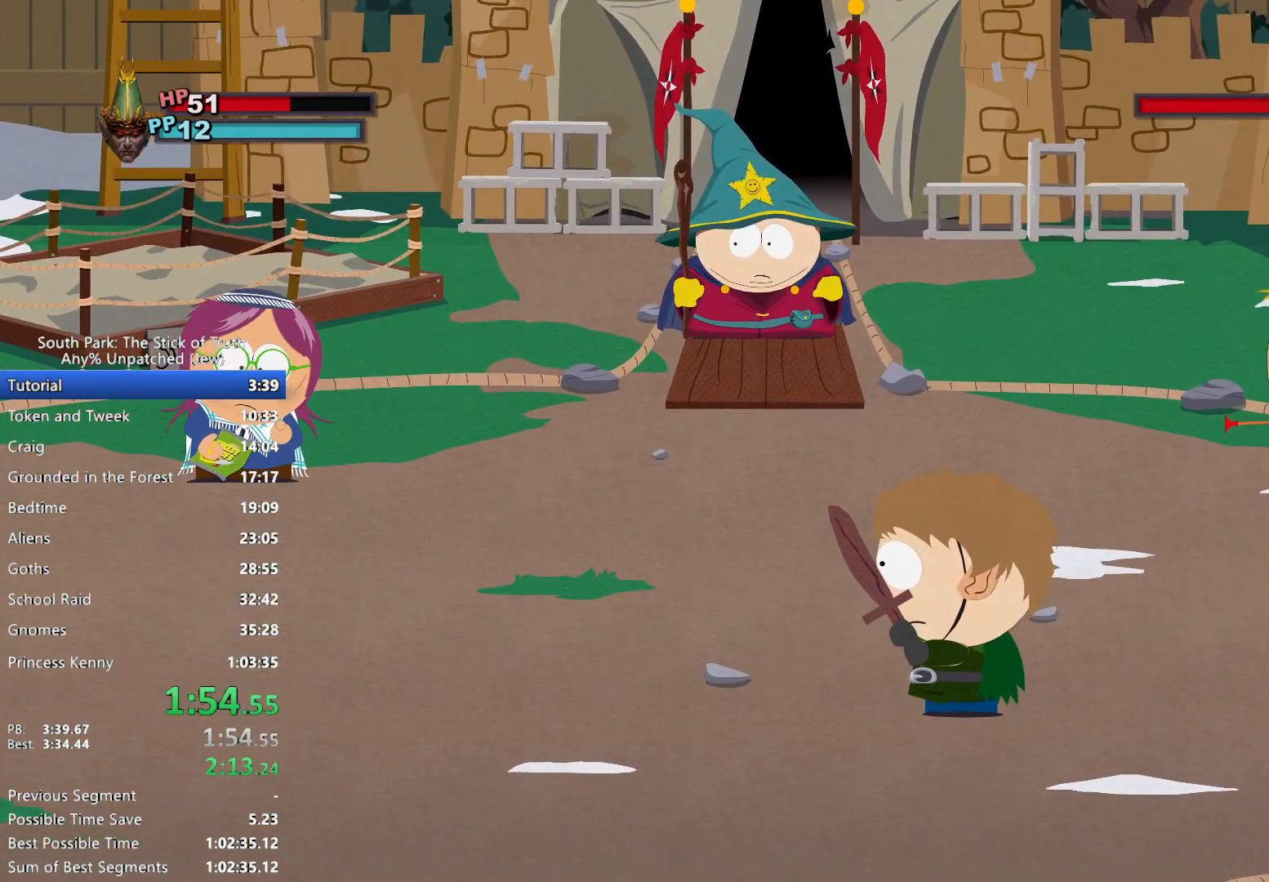
{"buttons": [], "left_stick": "center", "right_stick": "center", "events": []}
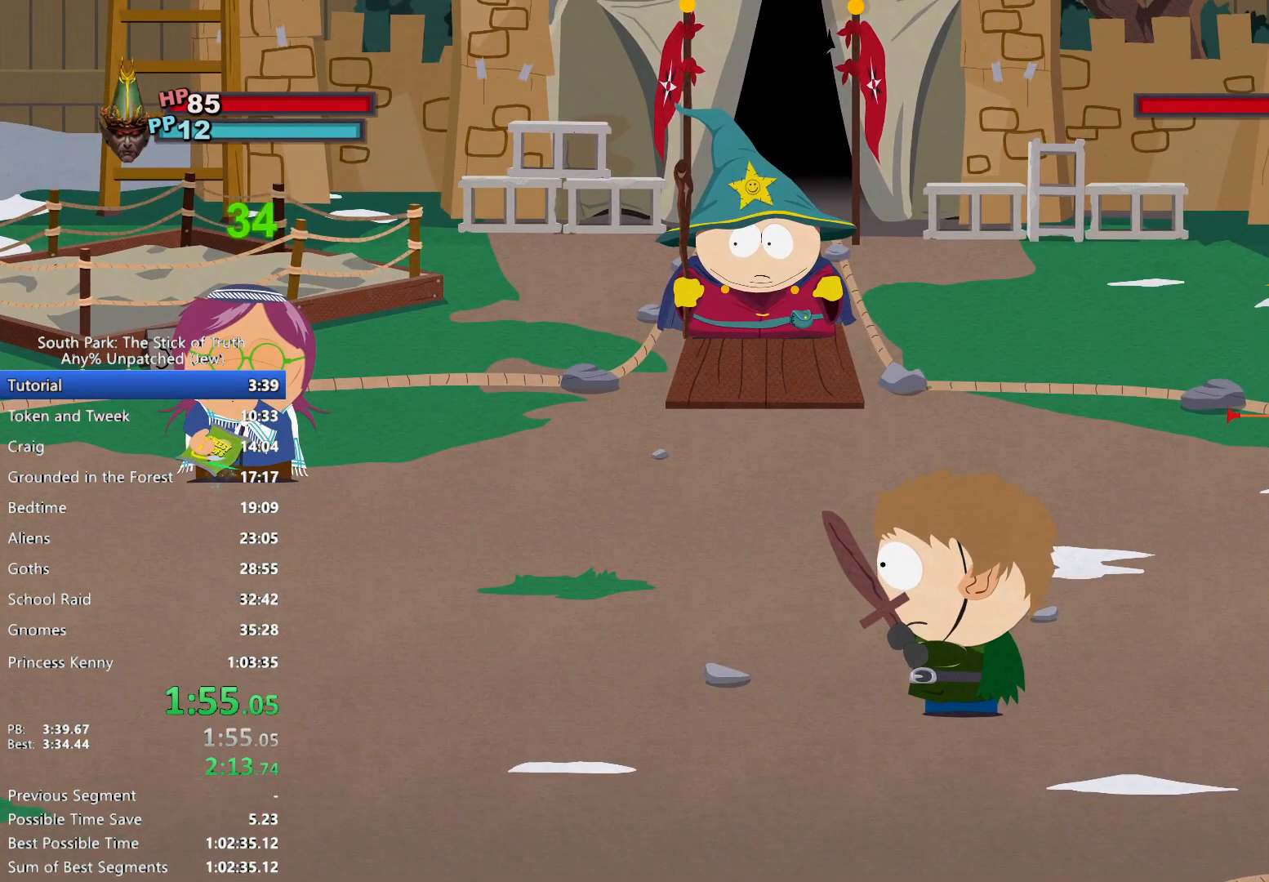
{"buttons": [], "left_stick": "center", "right_stick": "center", "events": []}
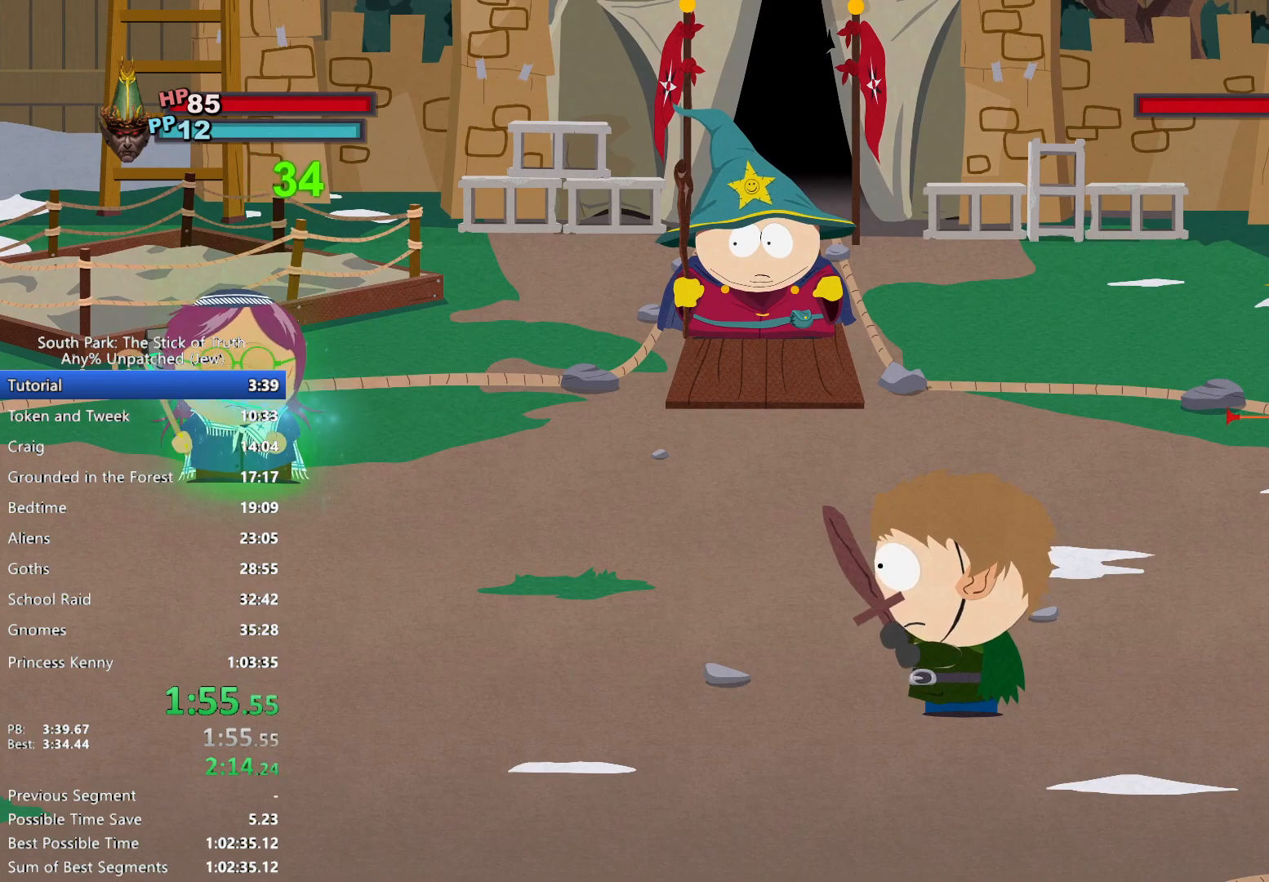
{"buttons": ["B"], "left_stick": "center", "right_stick": "center", "events": [[133, "A", "down"], [183, "B", "down"], [200, "A", "up"]]}
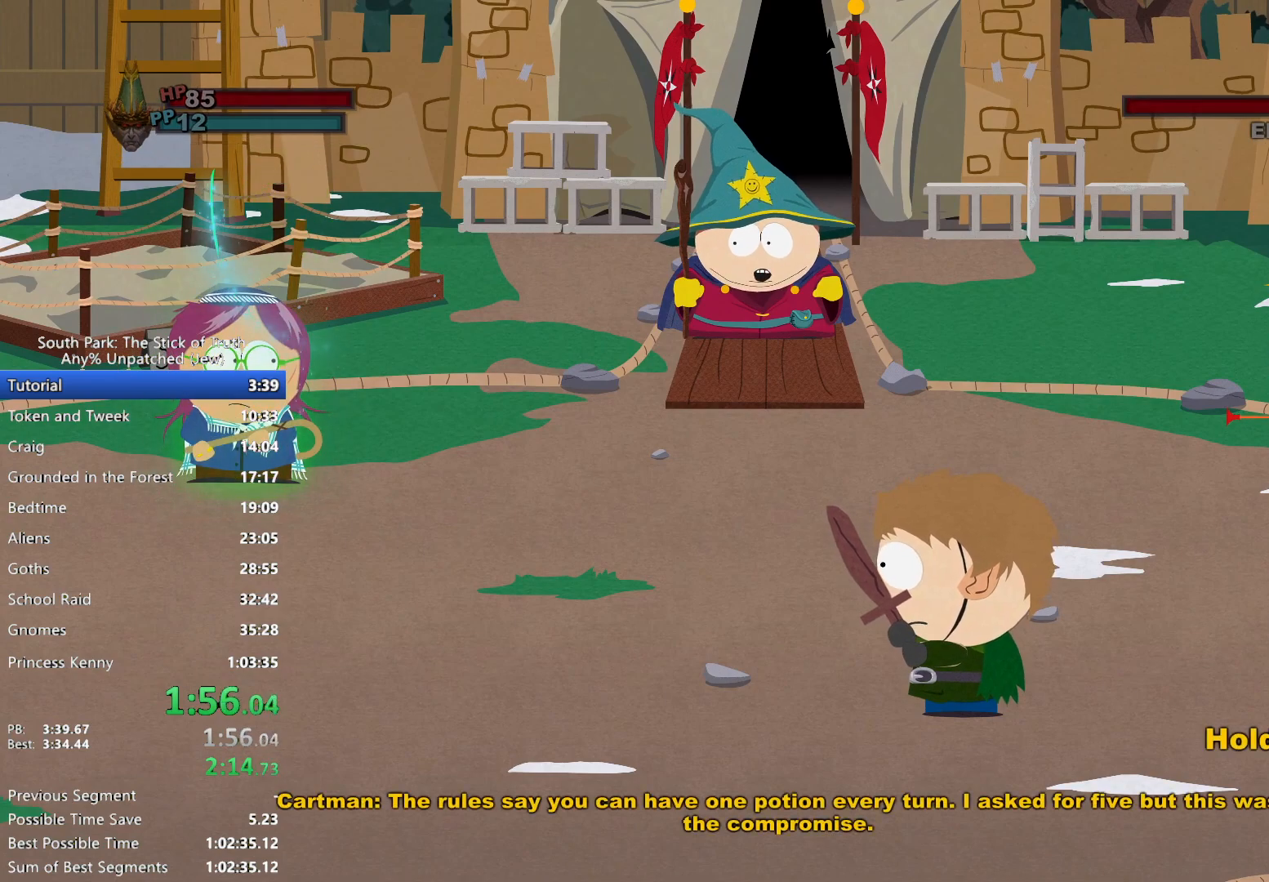
{"buttons": ["B"], "left_stick": "center", "right_stick": "center", "events": []}
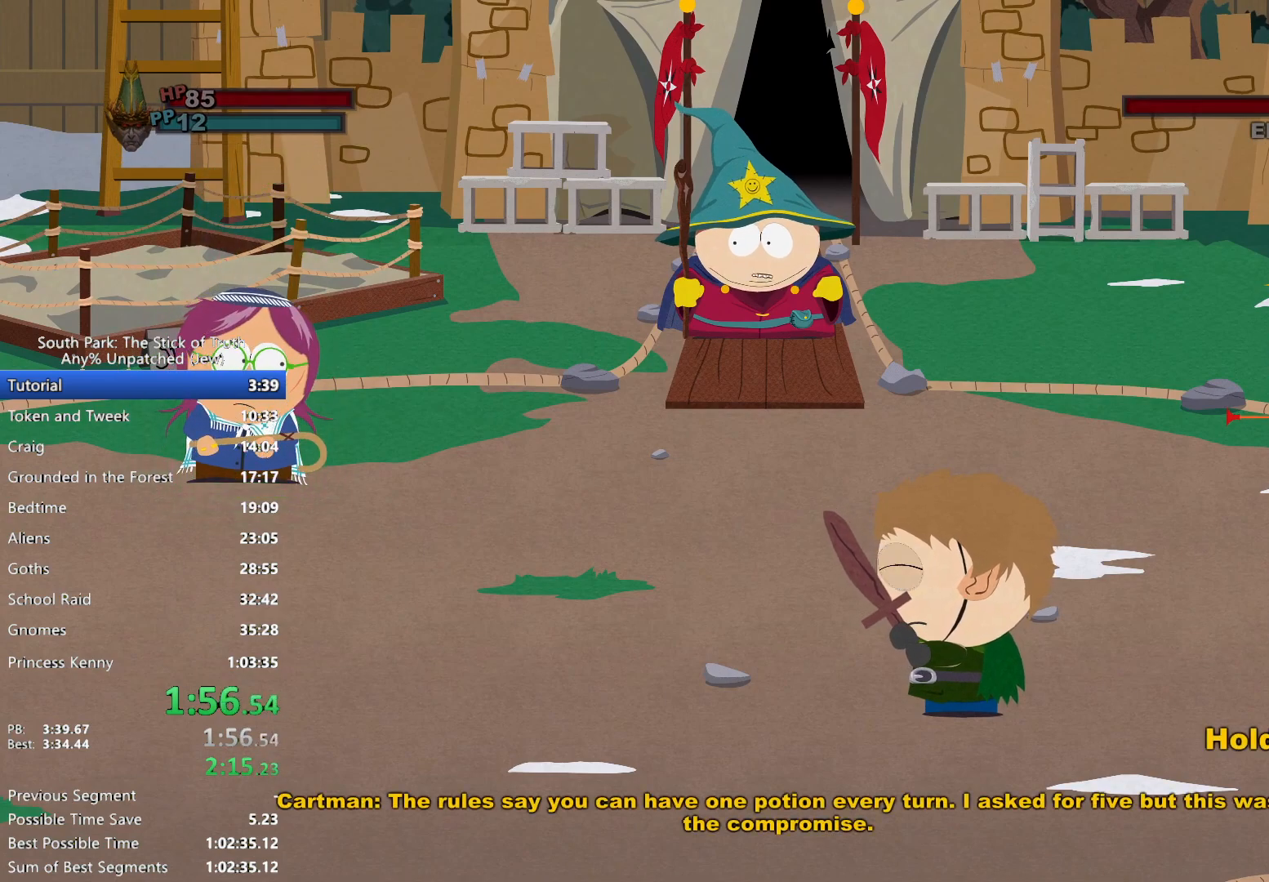
{"buttons": ["B"], "left_stick": "center", "right_stick": "center", "events": [[400, "B", "up"], [450, "B", "down"]]}
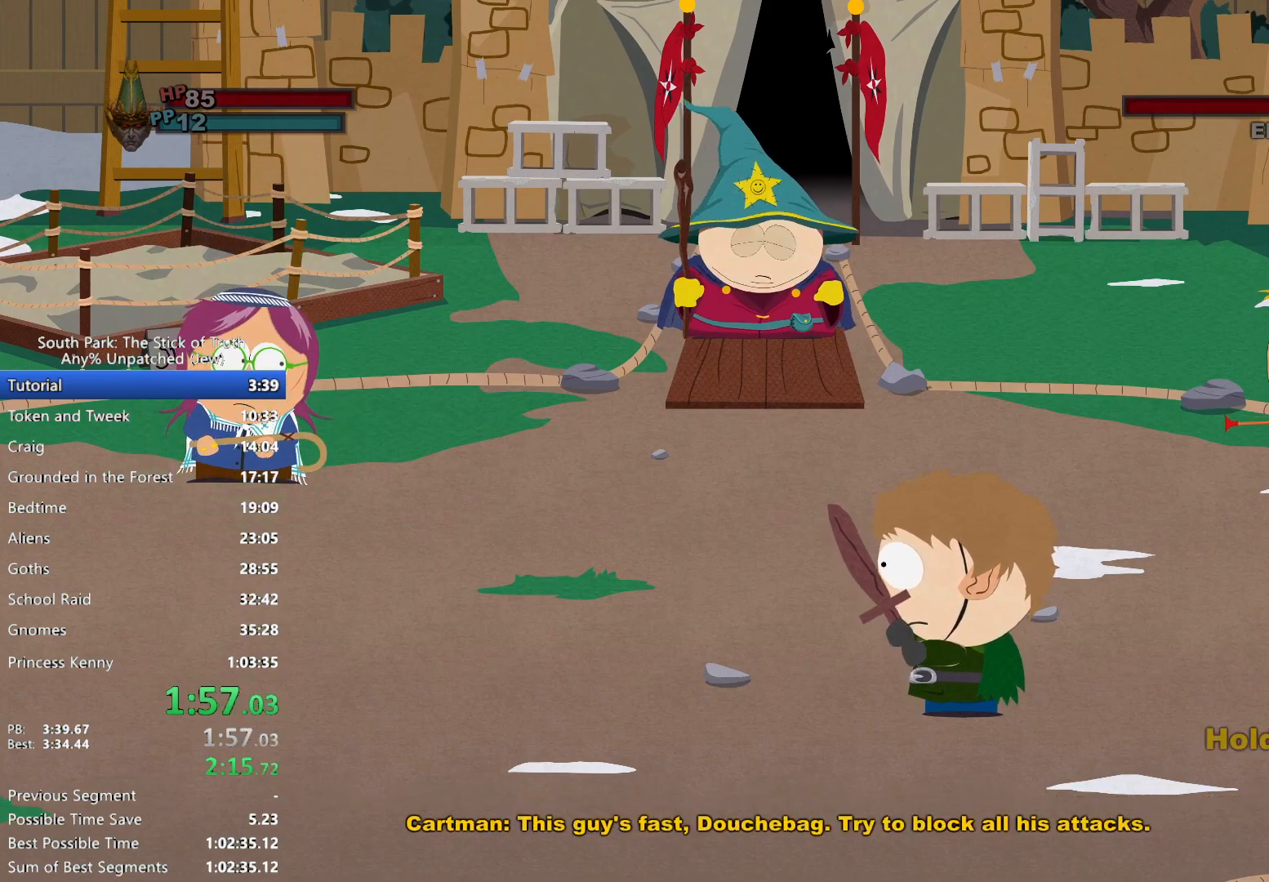
{"buttons": ["B"], "left_stick": "center", "right_stick": "center", "events": []}
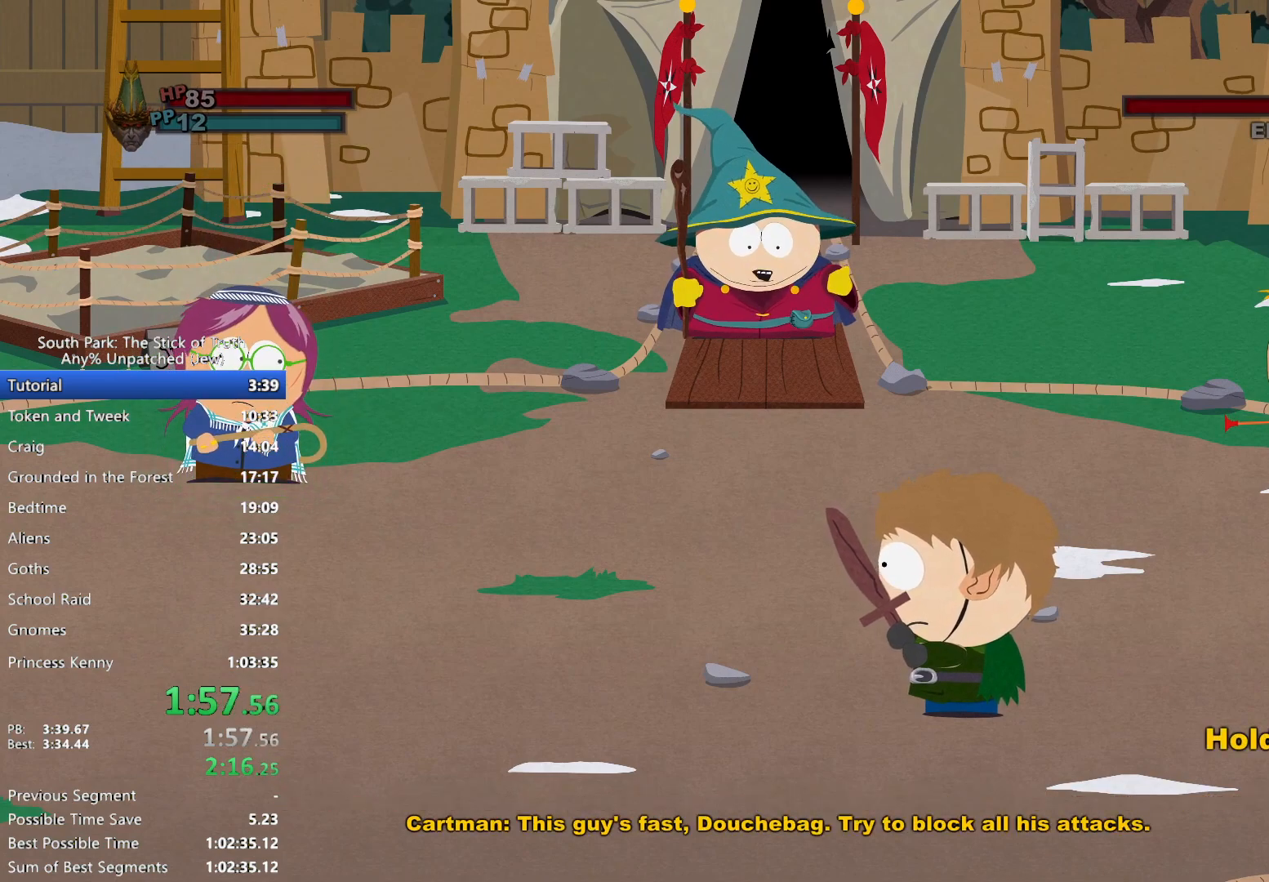
{"buttons": ["B"], "left_stick": "center", "right_stick": "center", "events": []}
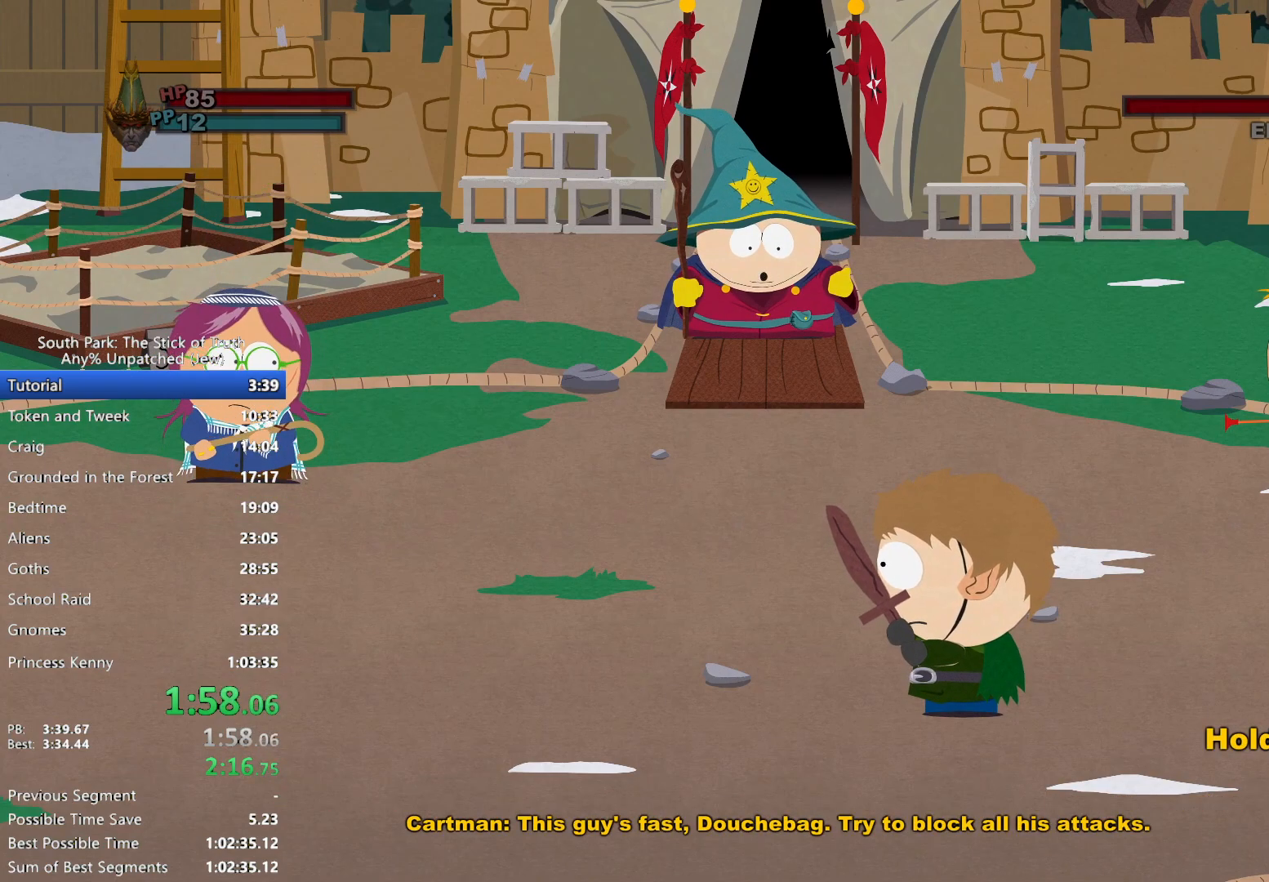
{"buttons": [], "left_stick": "center", "right_stick": "center", "events": [[167, "B", "up"]]}
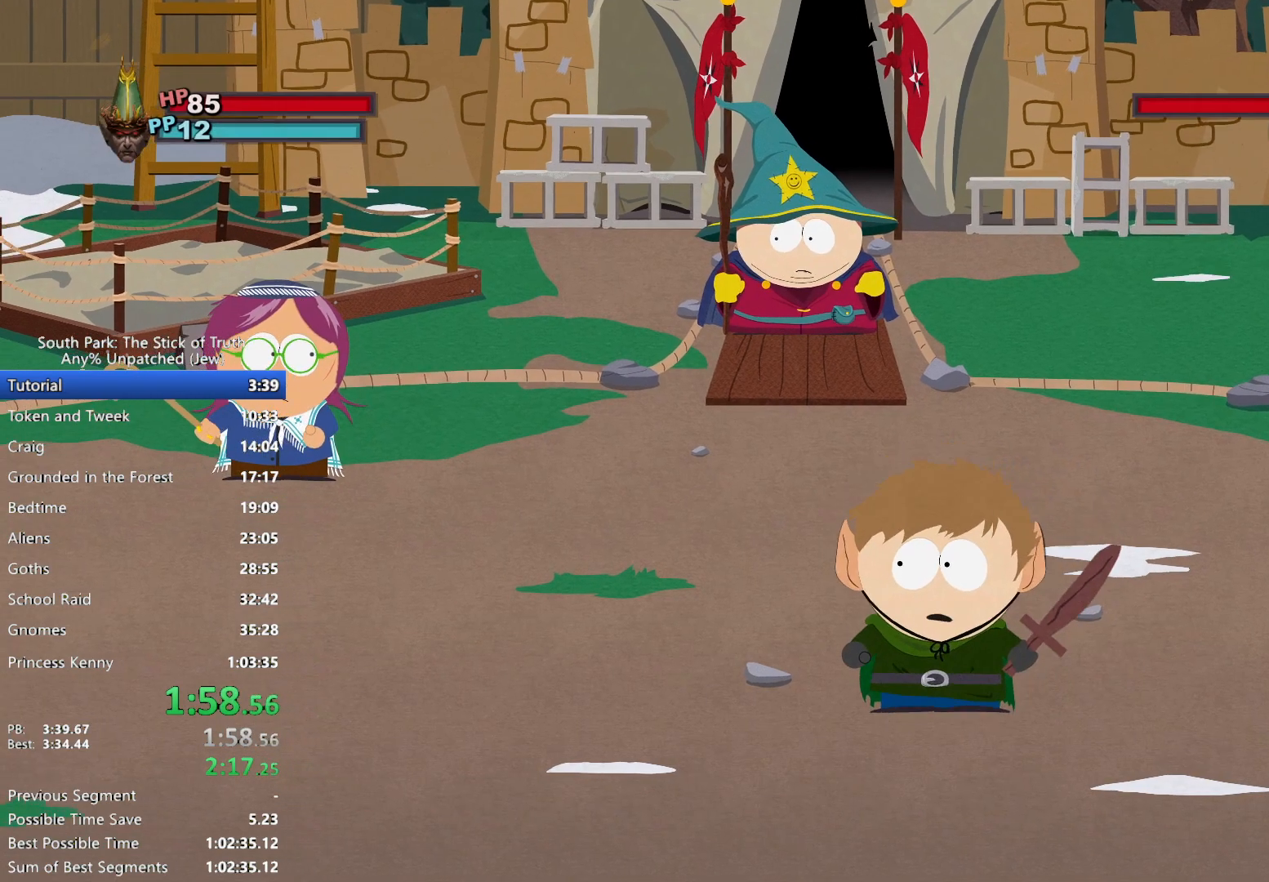
{"buttons": [], "left_stick": "center", "right_stick": "center", "events": []}